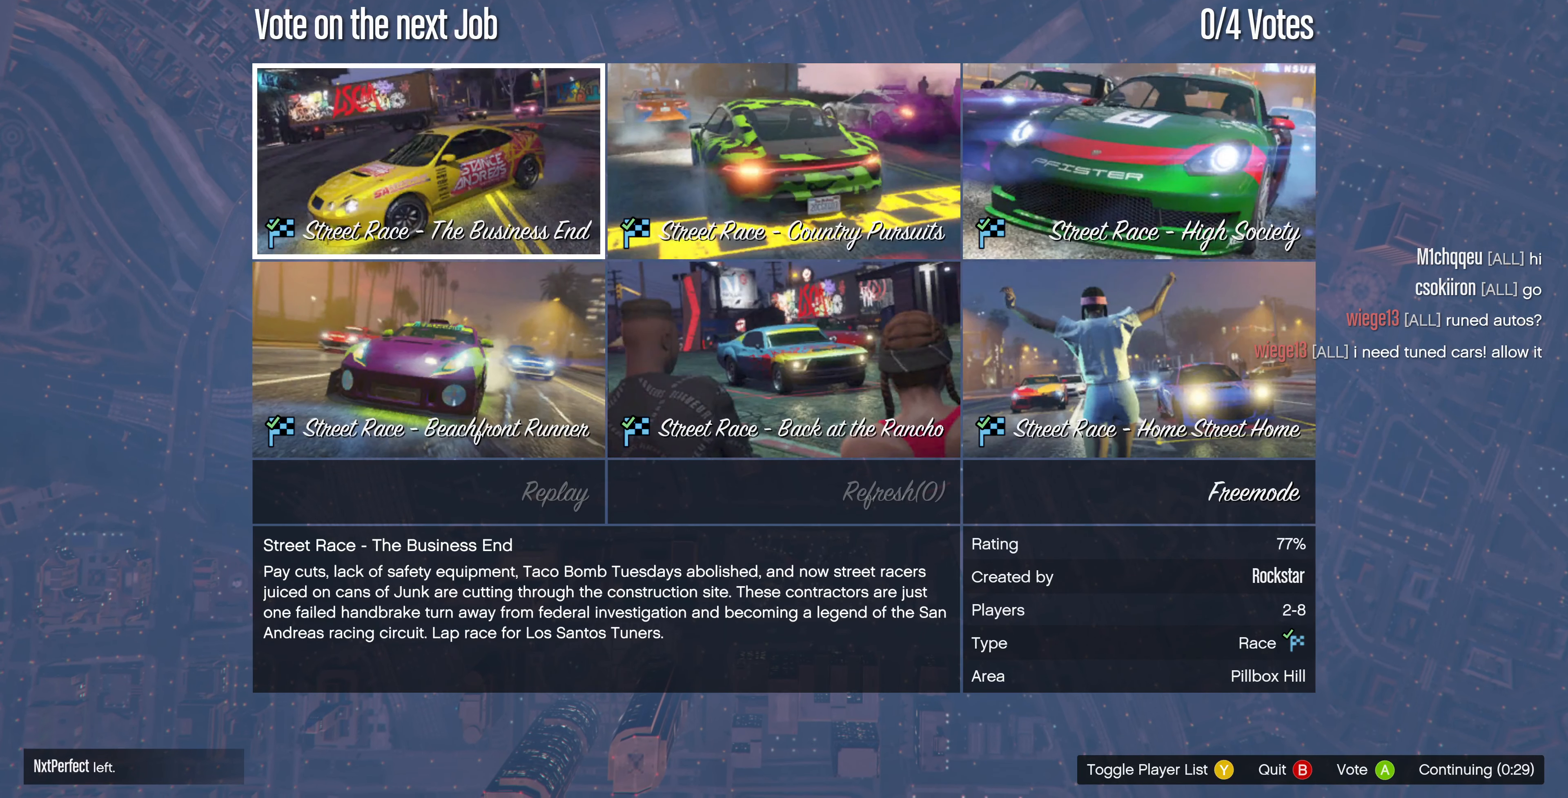
Gameplay with a controller (PlayStation layout); each line is a JSON object with the inputs held at the frame after it. "events" lists button and stick changes between this image and that frame as [ms after this image, input, new state], when the widget could be followed in between.
{"buttons": [], "left_stick": "center", "right_stick": "center", "events": [[367, "DPAD_DOWN", "down"], [500, "DPAD_DOWN", "up"]]}
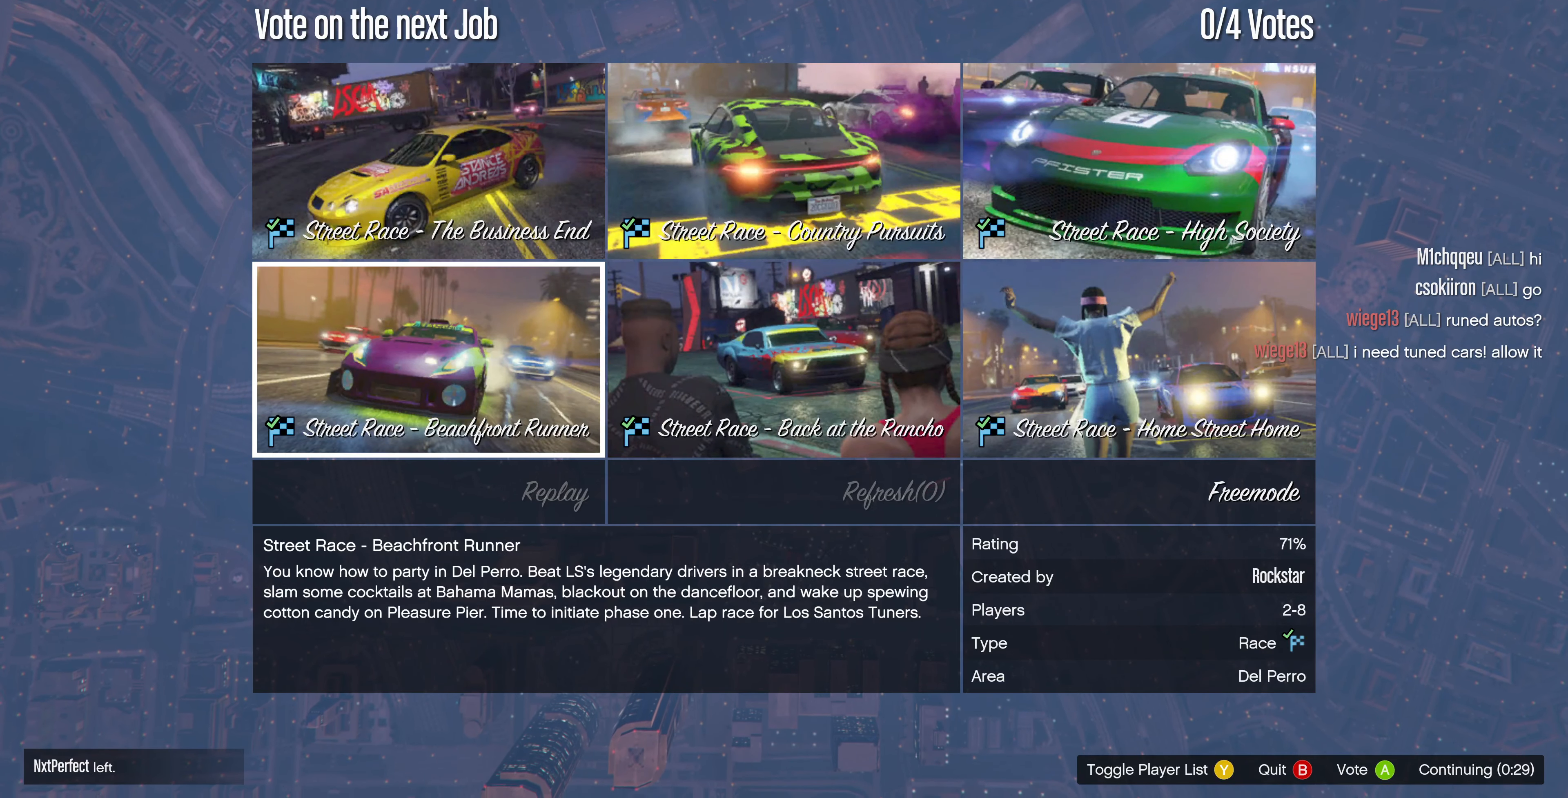
{"buttons": ["DPAD_RIGHT"], "left_stick": "center", "right_stick": "center", "events": [[233, "DPAD_RIGHT", "down"], [366, "DPAD_RIGHT", "up"], [500, "DPAD_RIGHT", "down"]]}
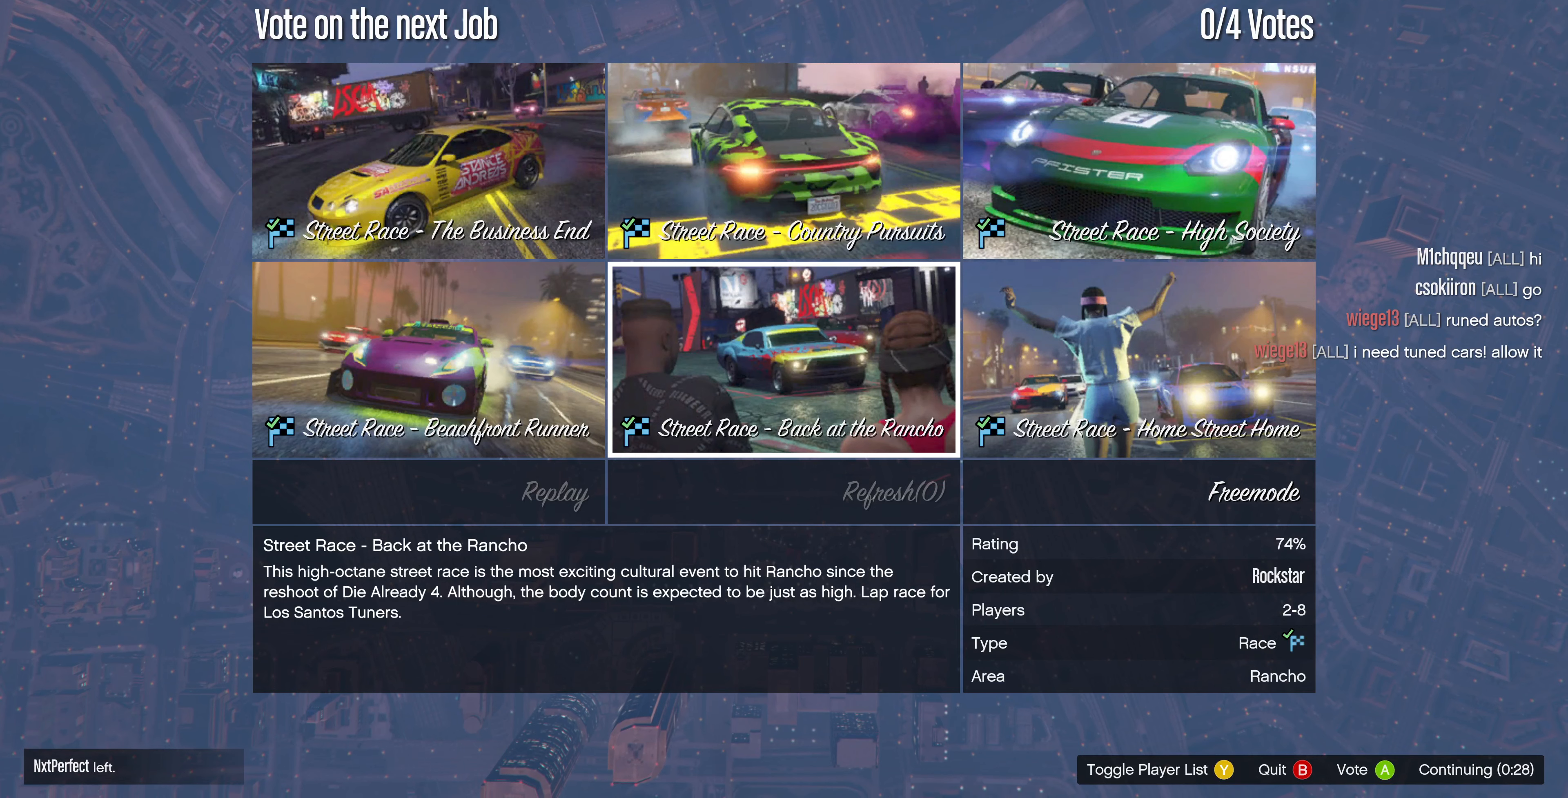
{"buttons": [], "left_stick": "center", "right_stick": "center", "events": [[133, "DPAD_RIGHT", "up"]]}
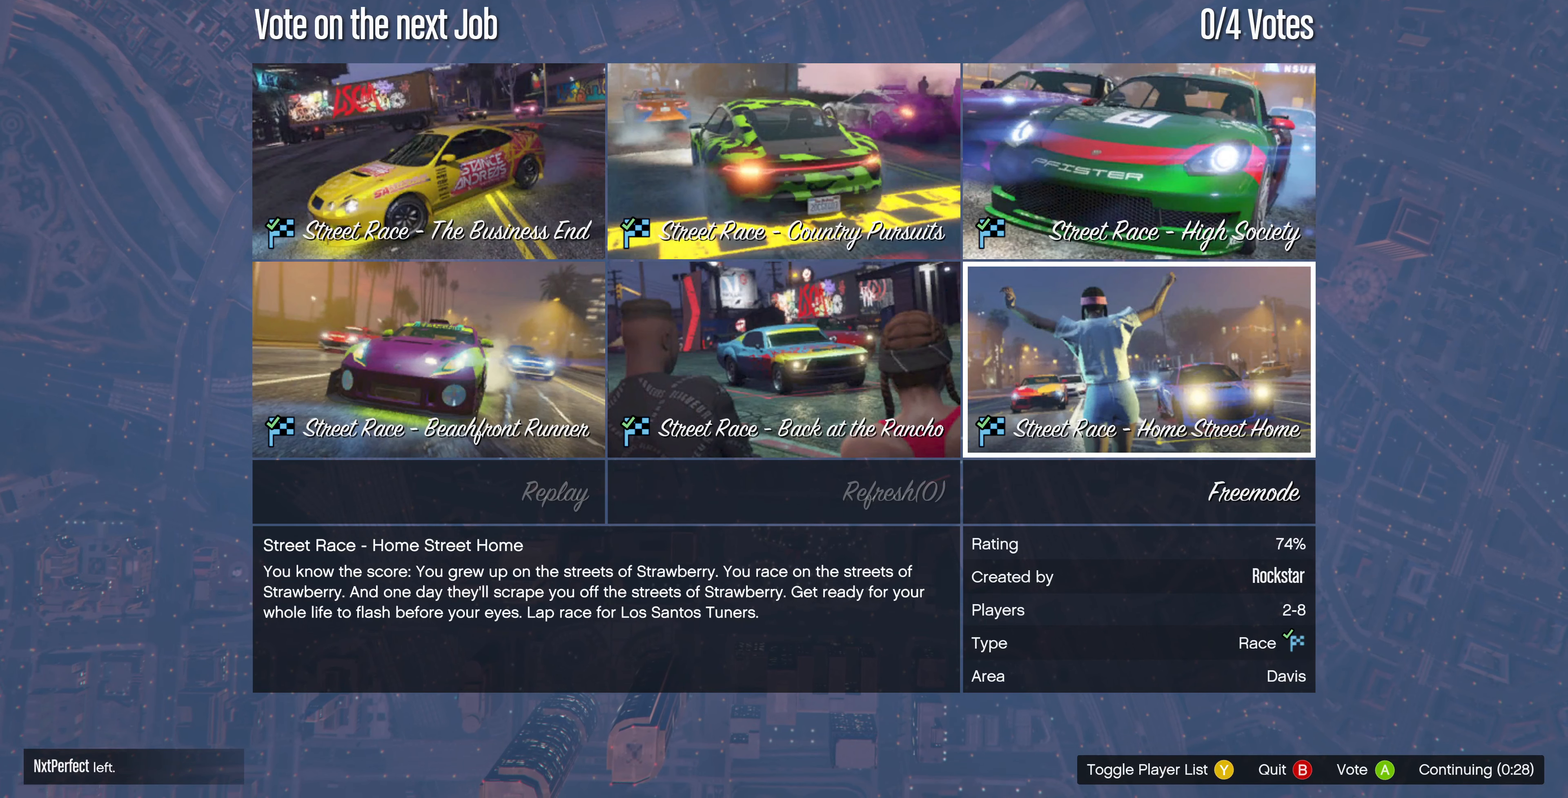
{"buttons": [], "left_stick": "center", "right_stick": "center", "events": [[266, "DPAD_UP", "down"], [433, "DPAD_UP", "up"]]}
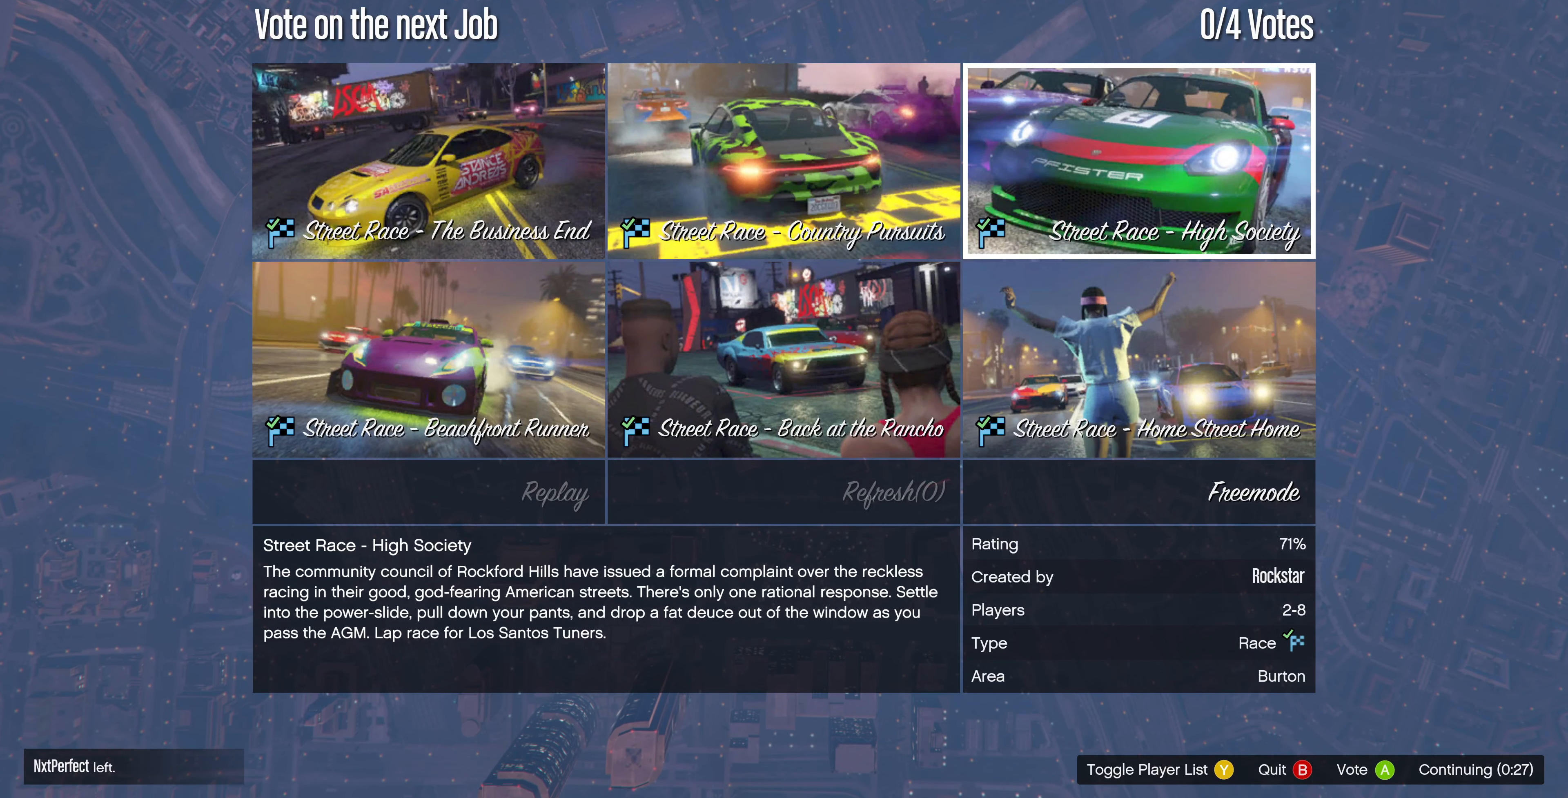
{"buttons": [], "left_stick": "center", "right_stick": "center", "events": []}
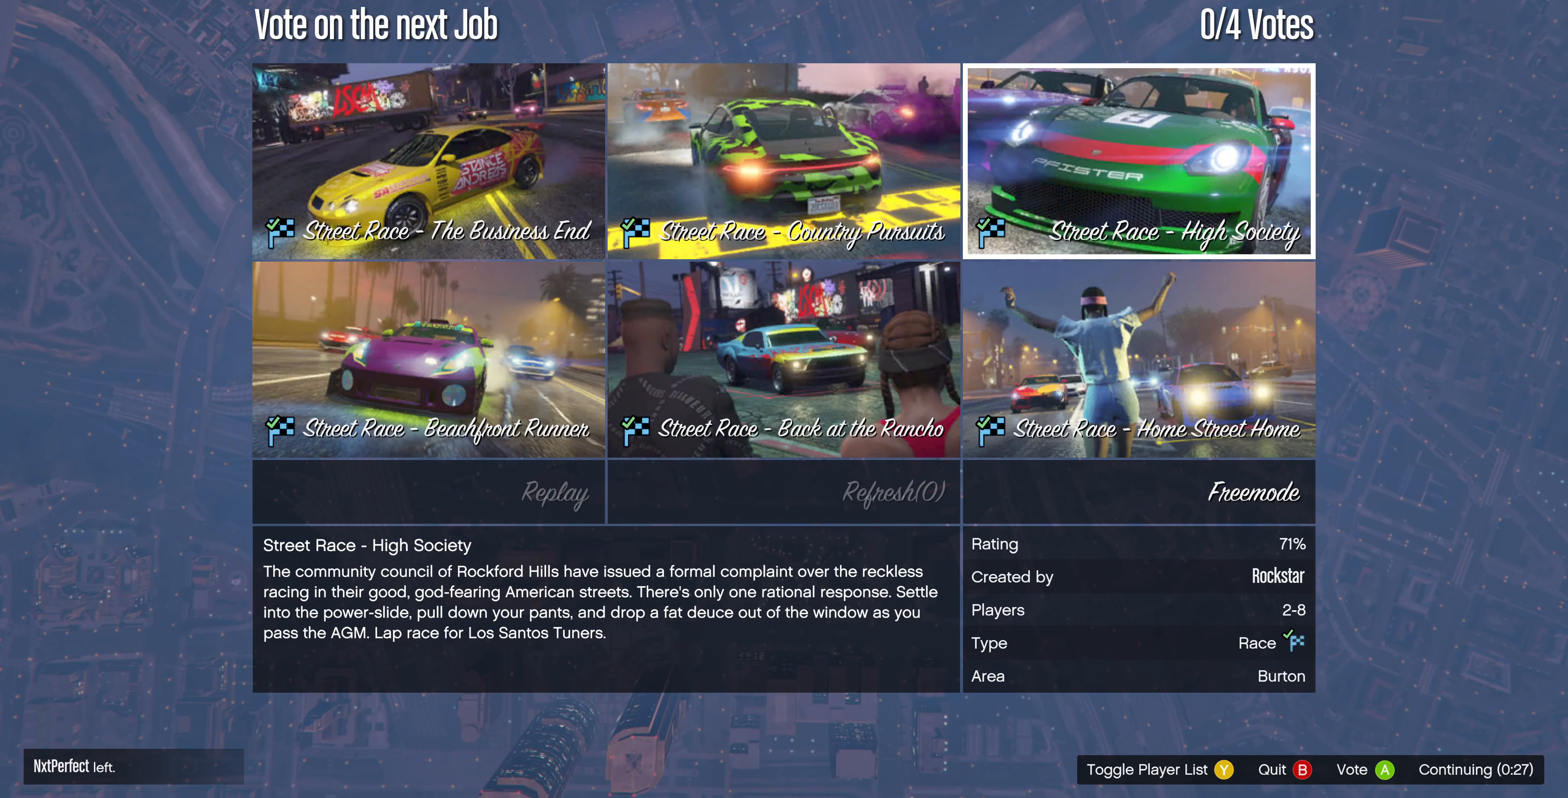
{"buttons": [], "left_stick": "center", "right_stick": "center", "events": []}
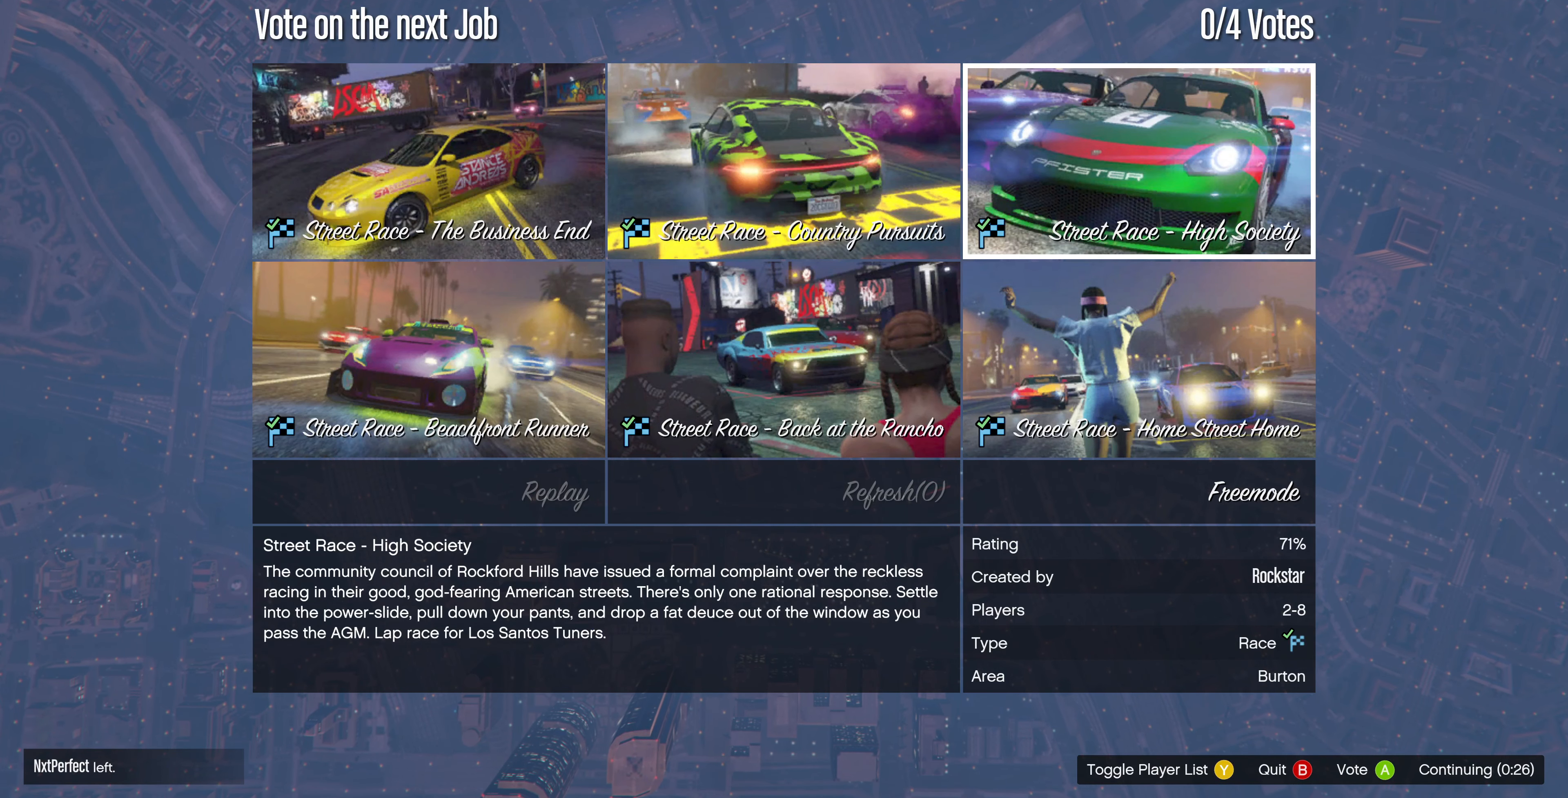
{"buttons": [], "left_stick": "center", "right_stick": "center", "events": []}
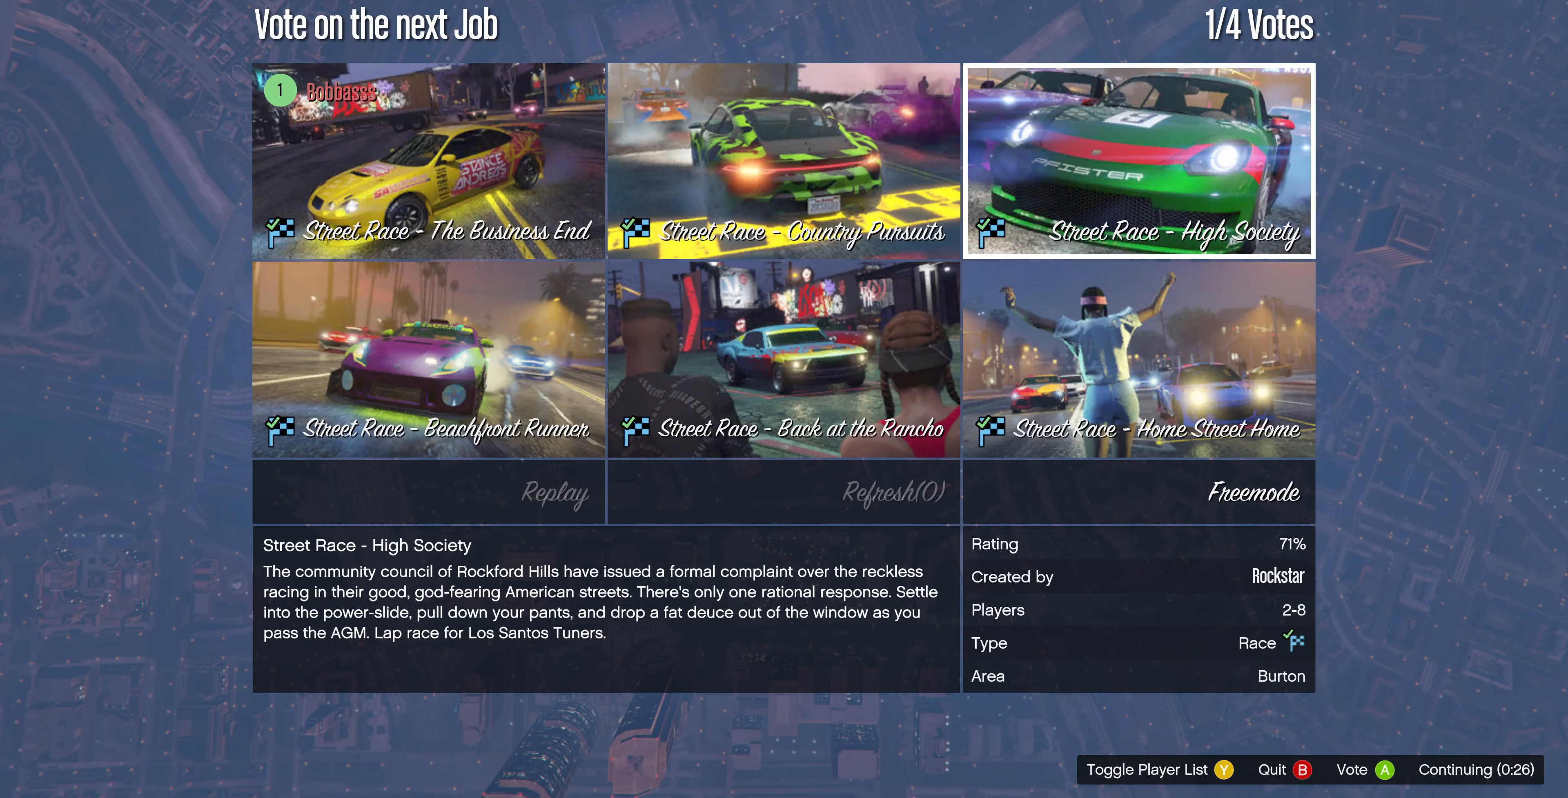
{"buttons": [], "left_stick": "center", "right_stick": "center", "events": [[133, "DPAD_DOWN", "down"], [266, "DPAD_DOWN", "up"], [400, "DPAD_LEFT", "down"], [466, "DPAD_LEFT", "up"]]}
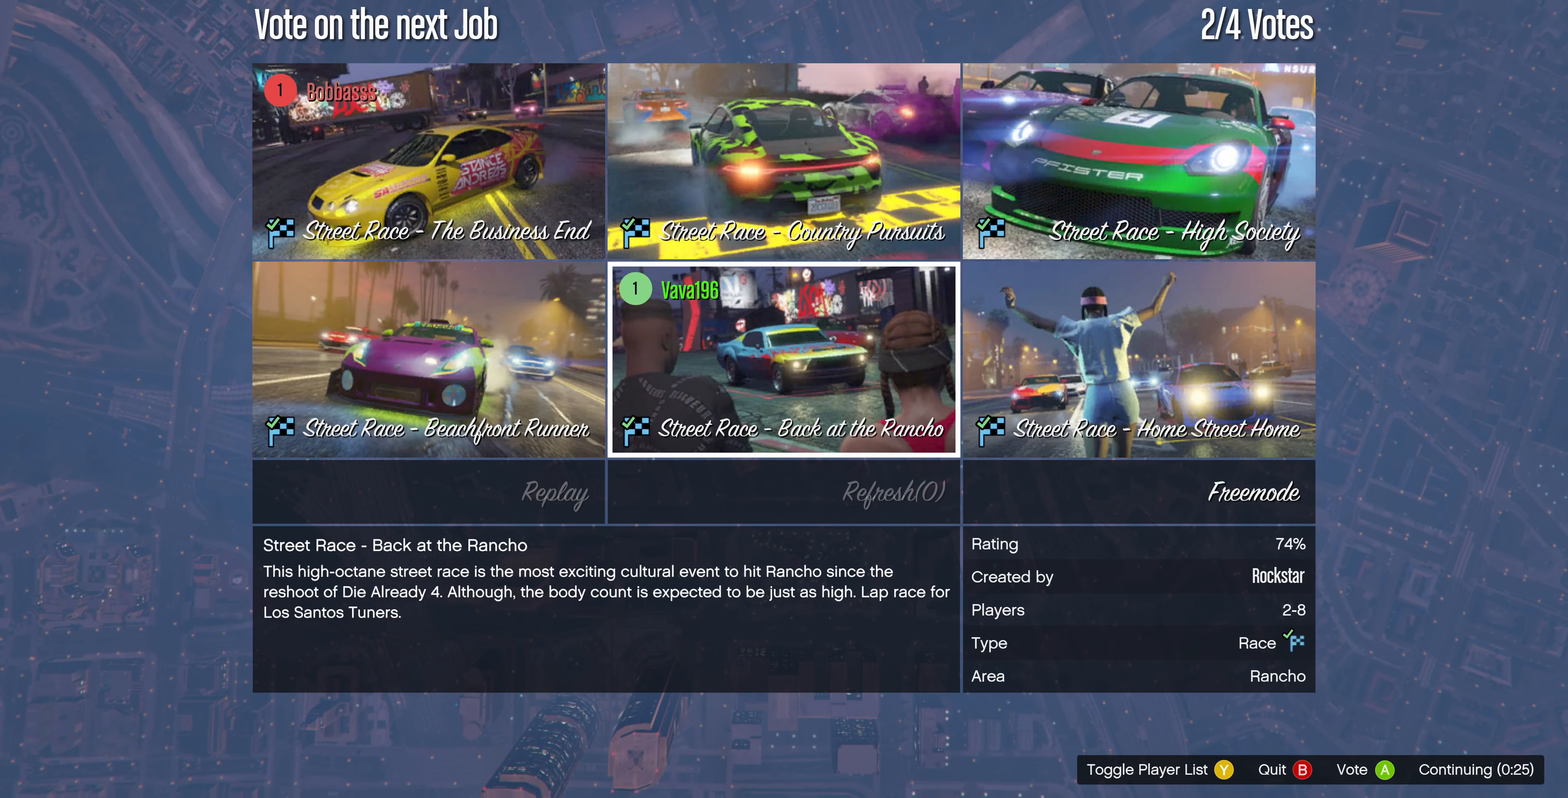
{"buttons": [], "left_stick": "center", "right_stick": "center", "events": [[66, "DPAD_LEFT", "down"], [133, "DPAD_LEFT", "up"], [266, "DPAD_UP", "down"], [400, "DPAD_UP", "up"]]}
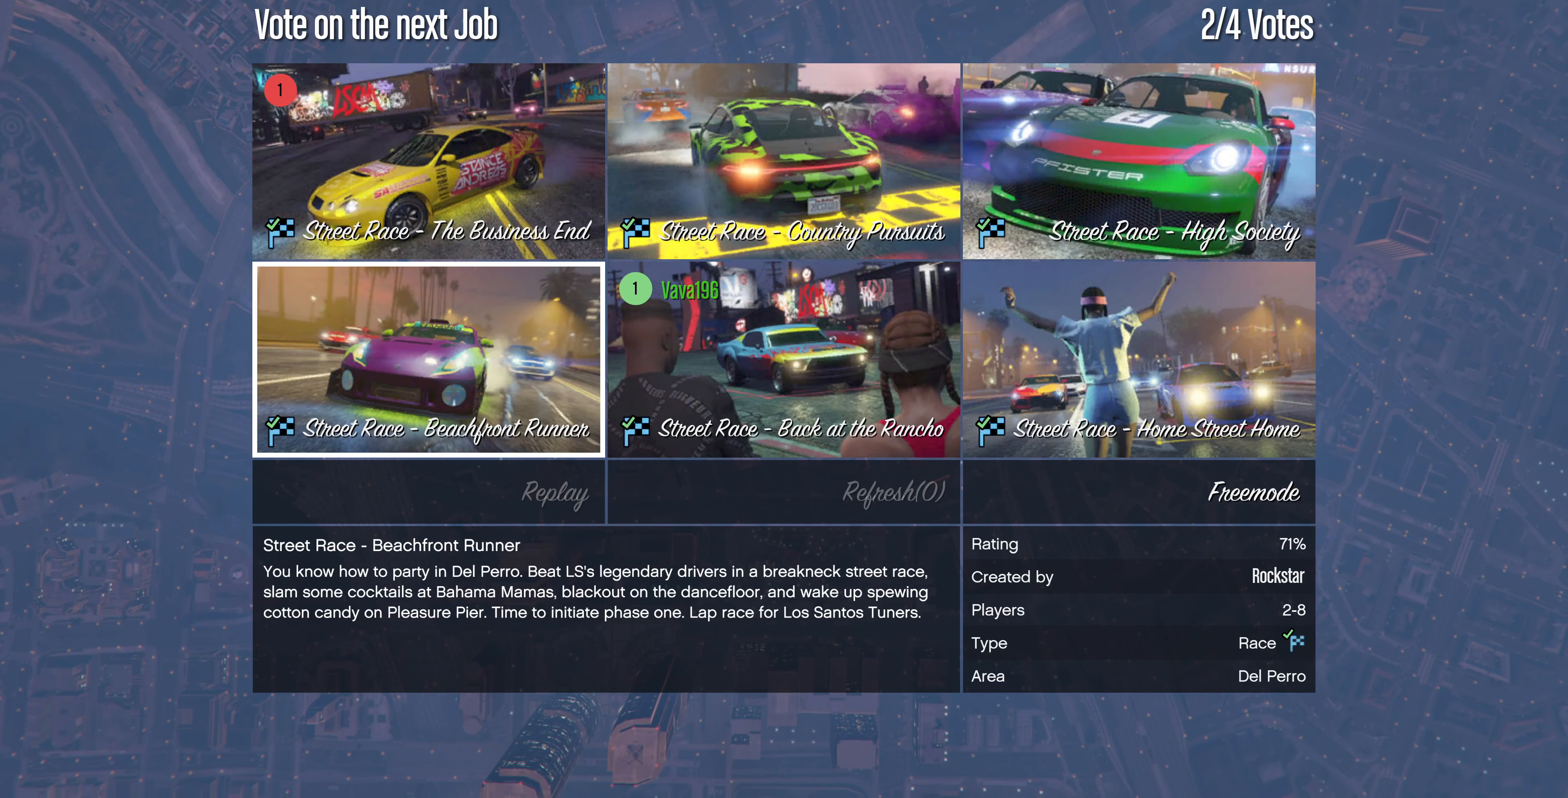
{"buttons": [], "left_stick": "center", "right_stick": "center", "events": [[200, "DPAD_UP", "down"], [333, "DPAD_UP", "up"]]}
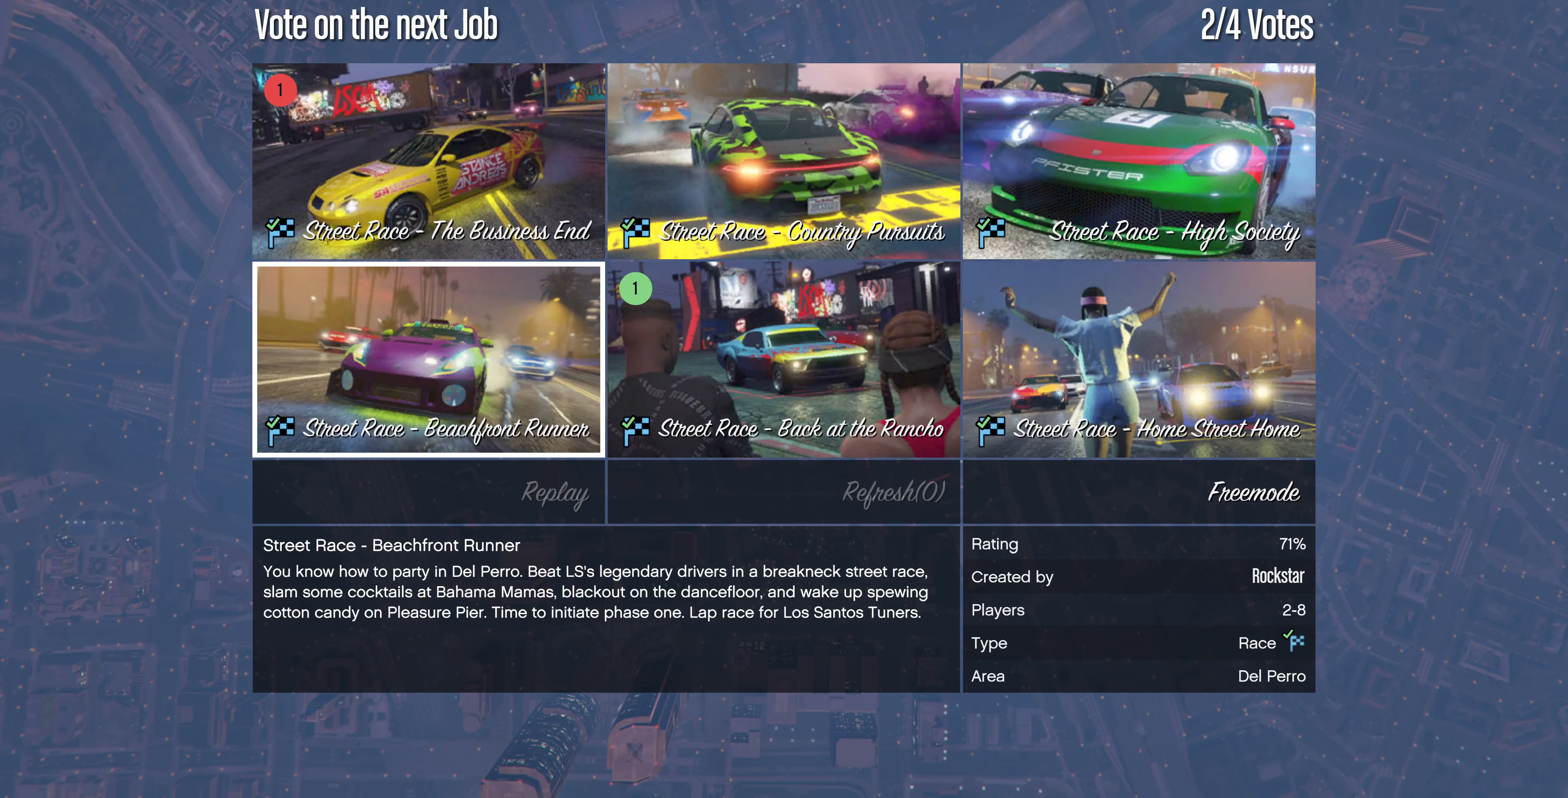
{"buttons": [], "left_stick": "center", "right_stick": "center", "events": [[300, "DPAD_RIGHT", "down"], [400, "DPAD_RIGHT", "up"]]}
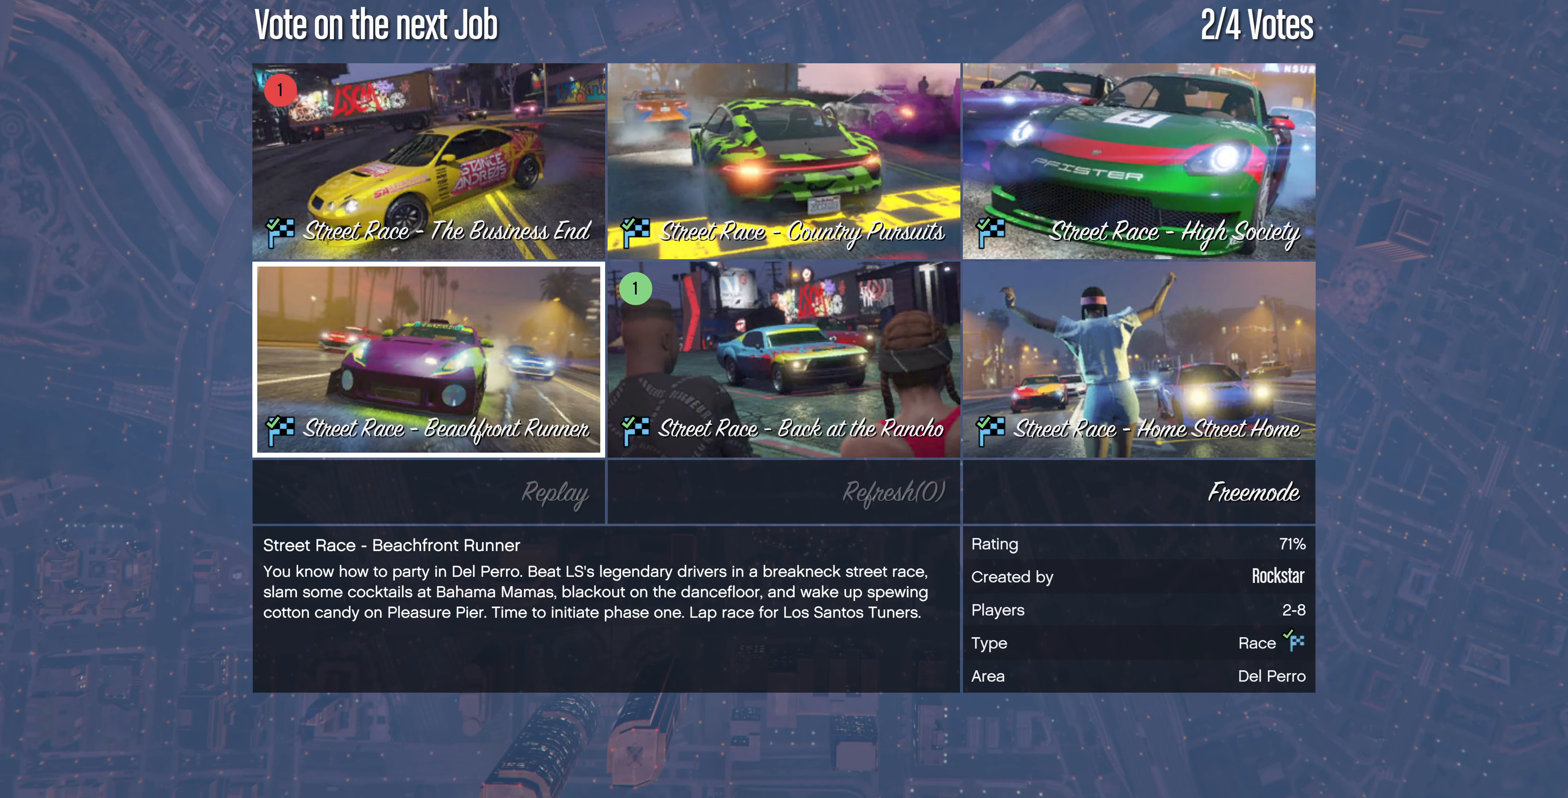
{"buttons": ["DPAD_RIGHT"], "left_stick": "center", "right_stick": "center", "events": [[33, "DPAD_RIGHT", "down"], [166, "DPAD_RIGHT", "up"], [366, "DPAD_RIGHT", "down"]]}
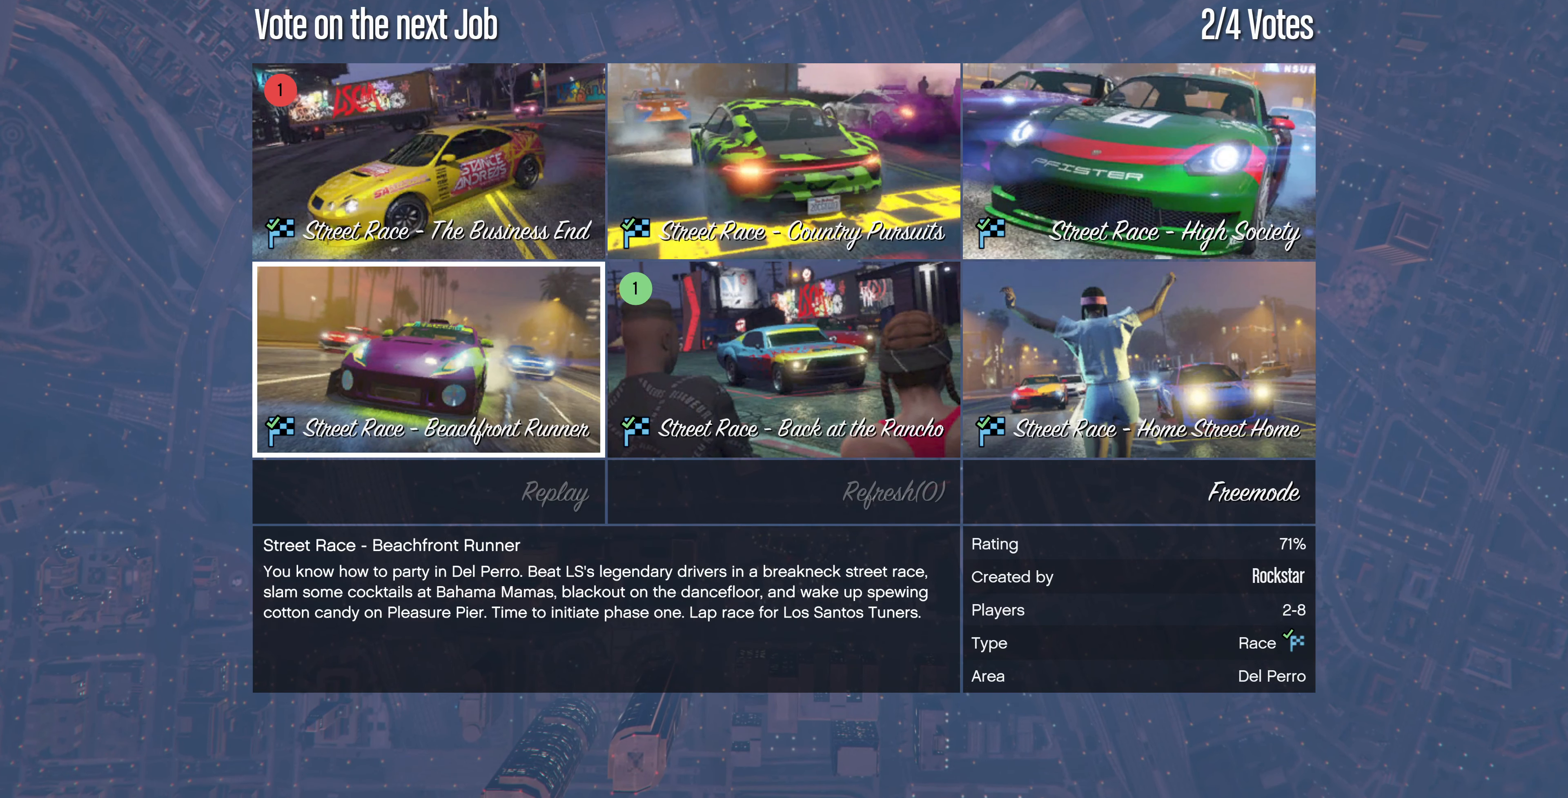
{"buttons": [], "left_stick": "center", "right_stick": "center", "events": [[33, "DPAD_RIGHT", "up"], [133, "DPAD_RIGHT", "down"], [267, "DPAD_RIGHT", "up"]]}